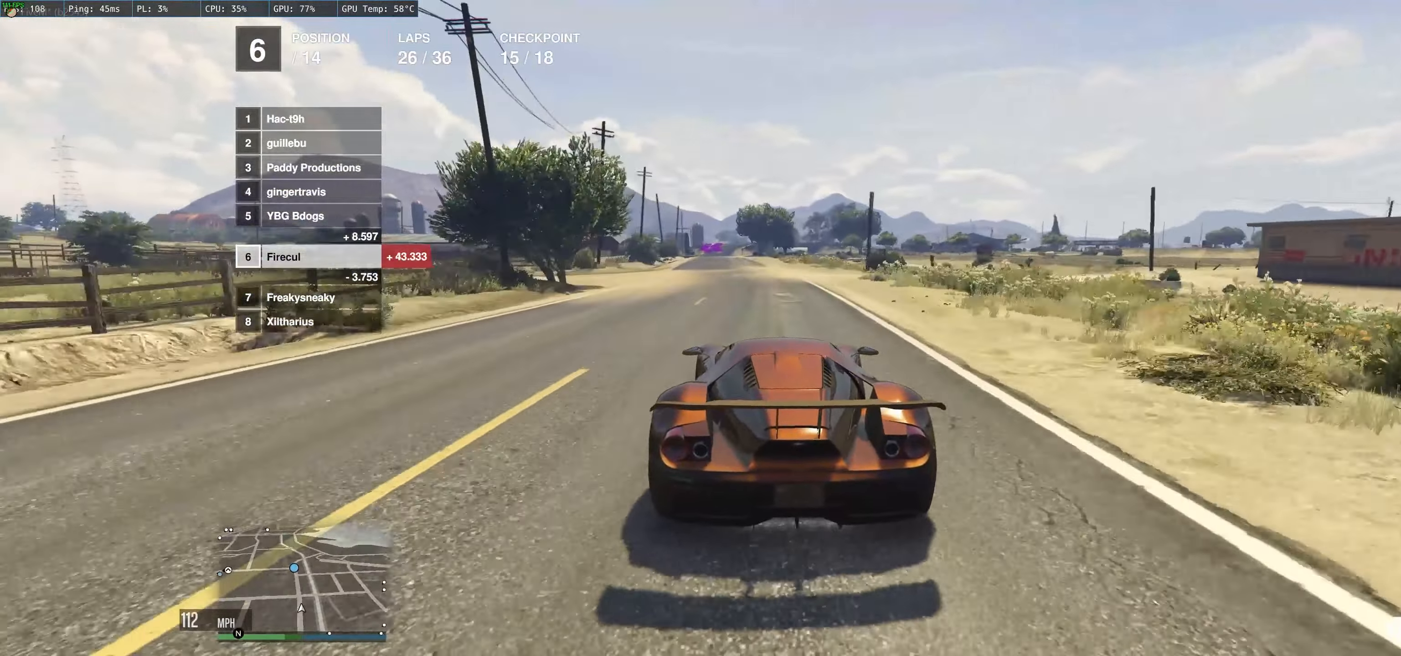
Gameplay with a controller (Xbox layout); each line is a JSON object with the inputs held at the frame after it. "events" lists button and stick changes between this image and that frame as [ms after this image, input, new state], when the widget could be followed in between. Not read: L3 R3.
{"buttons": ["R2"], "left_stick": "up-left", "right_stick": "center", "events": [[367, "left_stick", "up-left"]]}
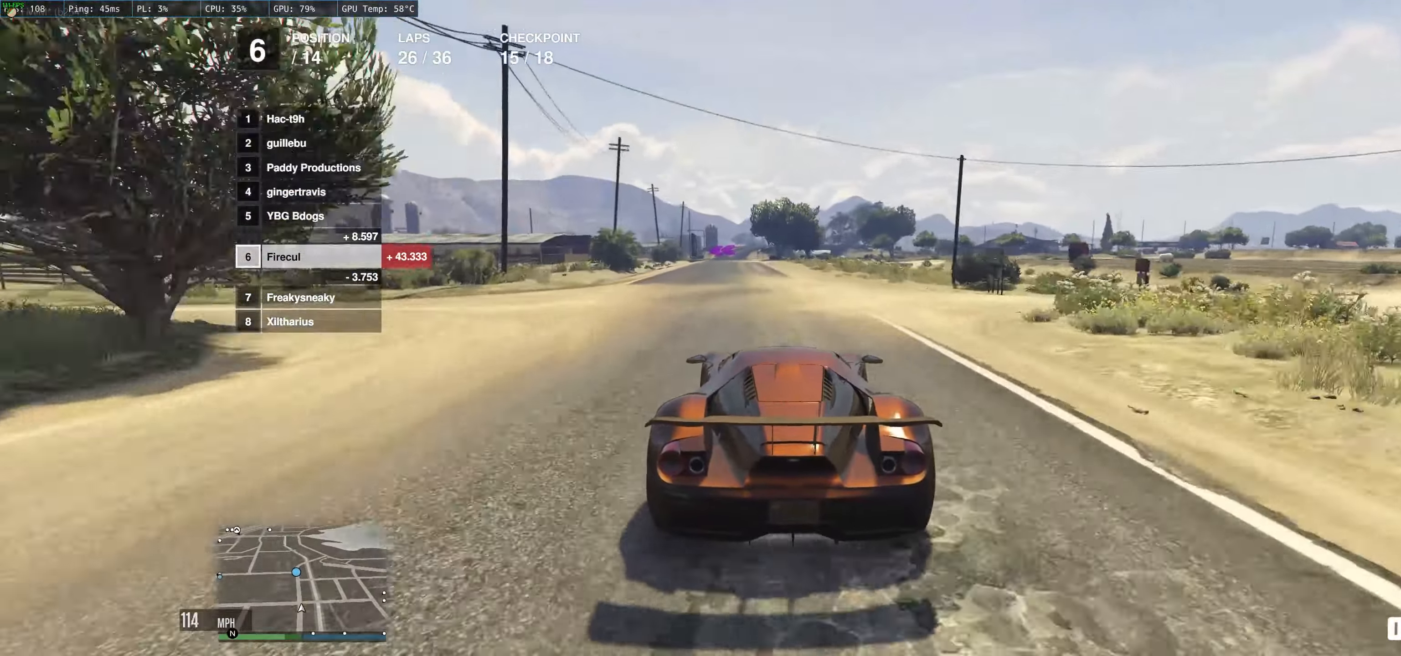
{"buttons": ["R2"], "left_stick": "center", "right_stick": "center", "events": [[83, "left_stick", "center"], [333, "left_stick", "left"], [433, "left_stick", "center"]]}
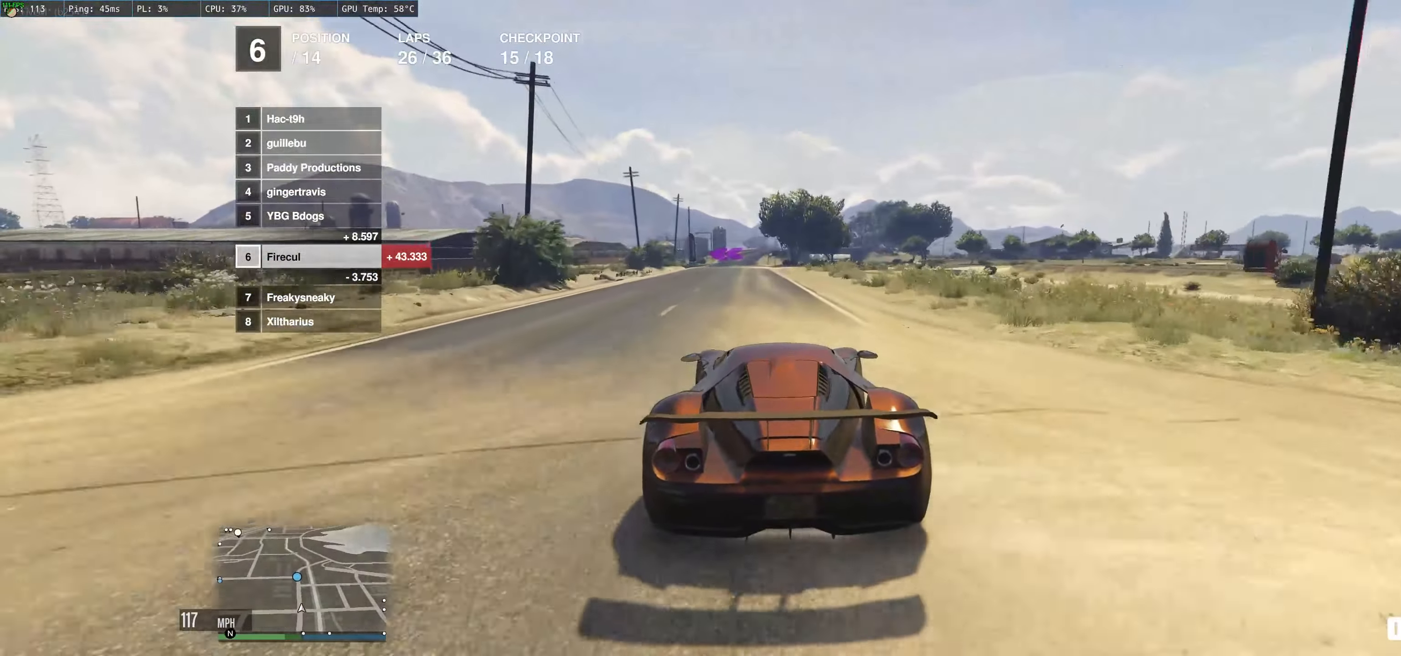
{"buttons": ["R2"], "left_stick": "center", "right_stick": "center", "events": [[117, "left_stick", "up-left"], [450, "left_stick", "center"]]}
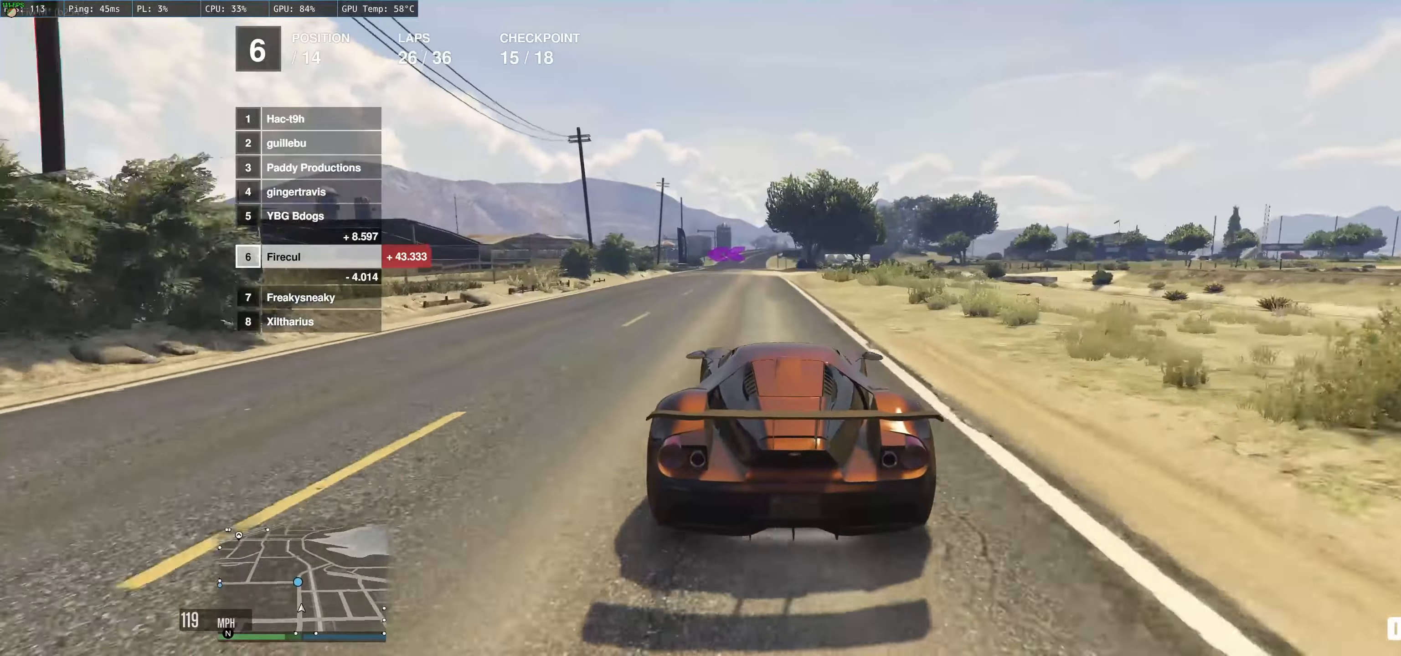
{"buttons": ["R2"], "left_stick": "center", "right_stick": "center", "events": [[50, "left_stick", "up-left"], [234, "left_stick", "center"]]}
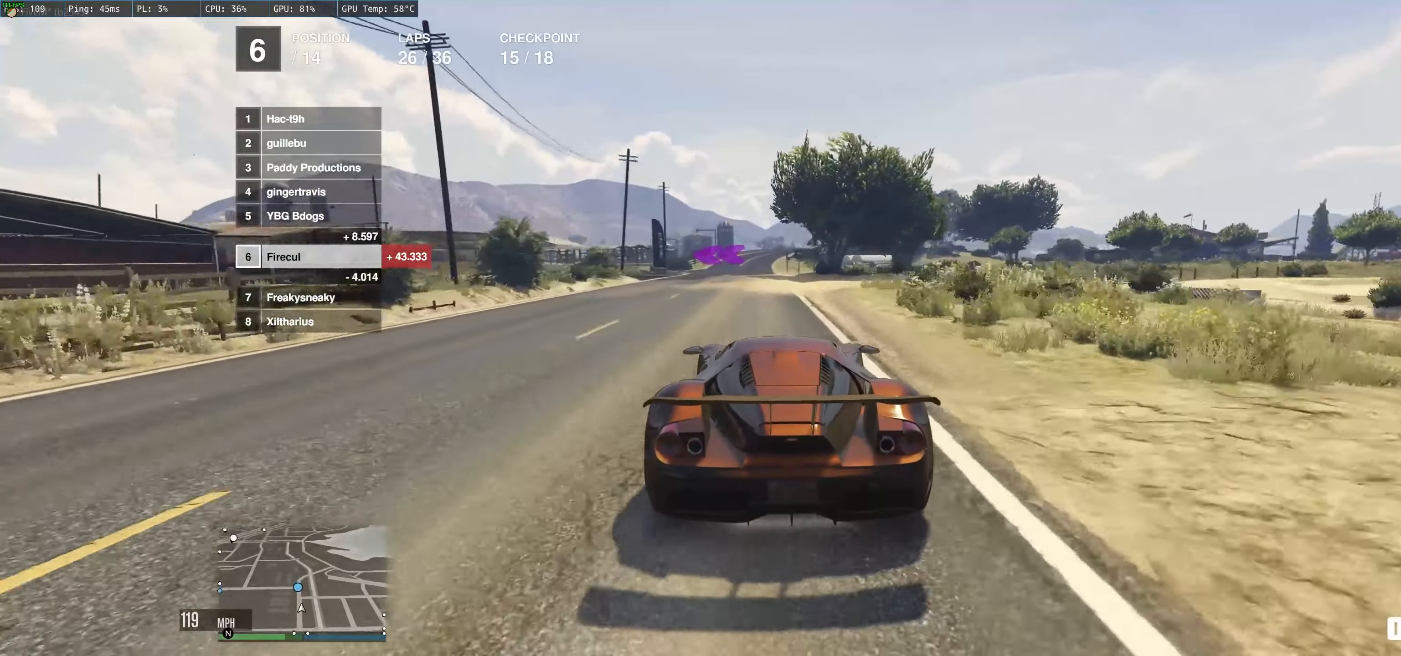
{"buttons": ["L2"], "left_stick": "up-left", "right_stick": "center", "events": [[117, "left_stick", "up-left"], [400, "R2", "up"], [467, "L2", "down"]]}
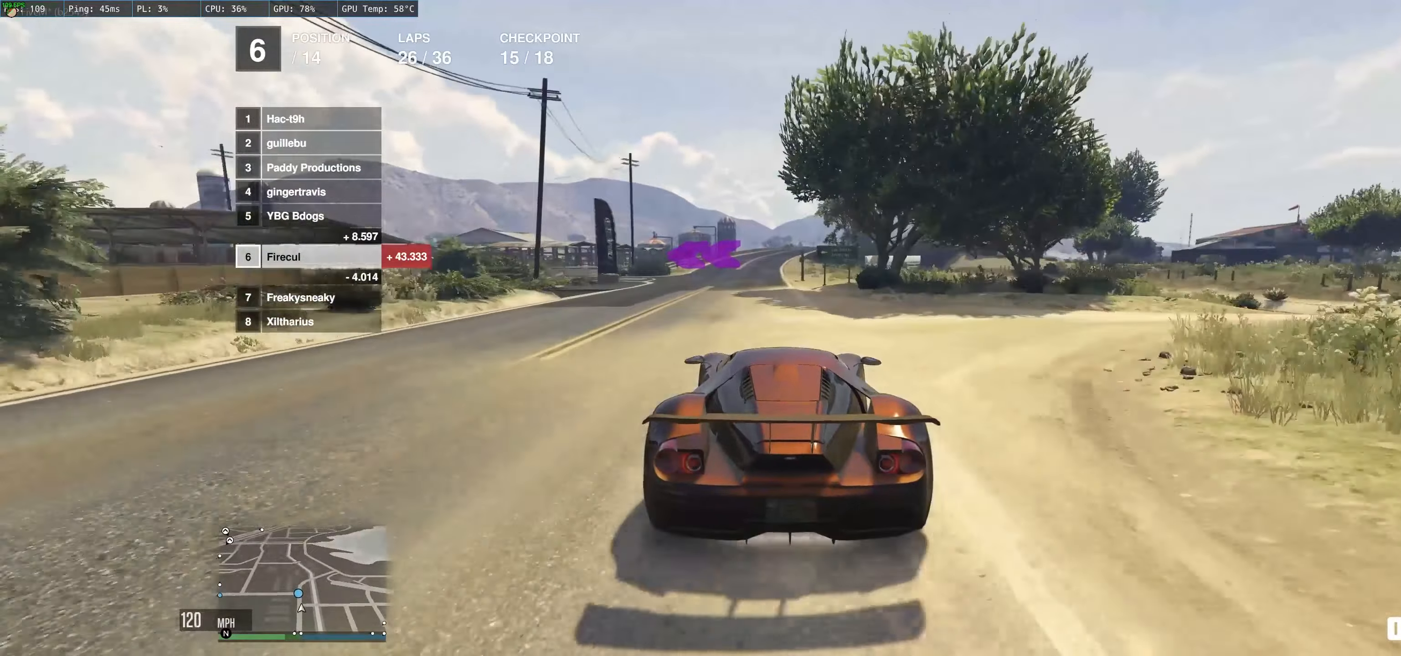
{"buttons": ["L2"], "left_stick": "up-left", "right_stick": "center", "events": []}
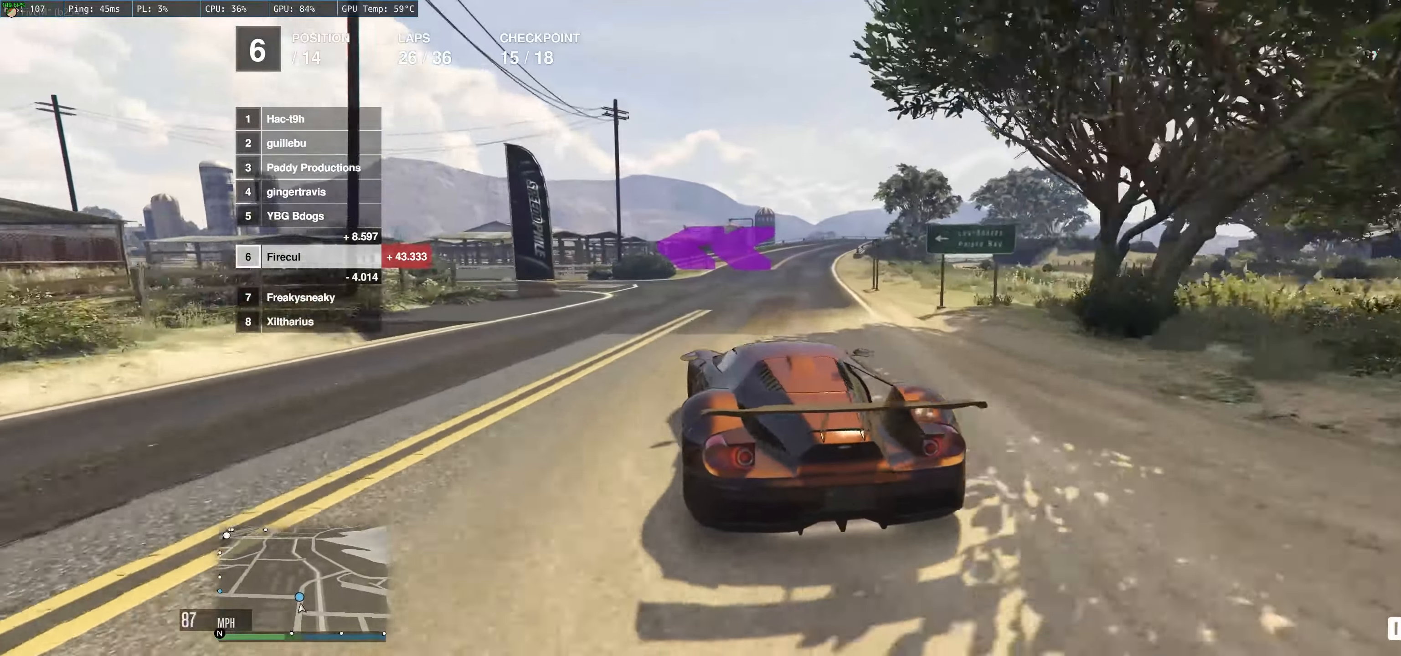
{"buttons": [], "left_stick": "left", "right_stick": "center", "events": [[117, "left_stick", "left"], [300, "L2", "up"]]}
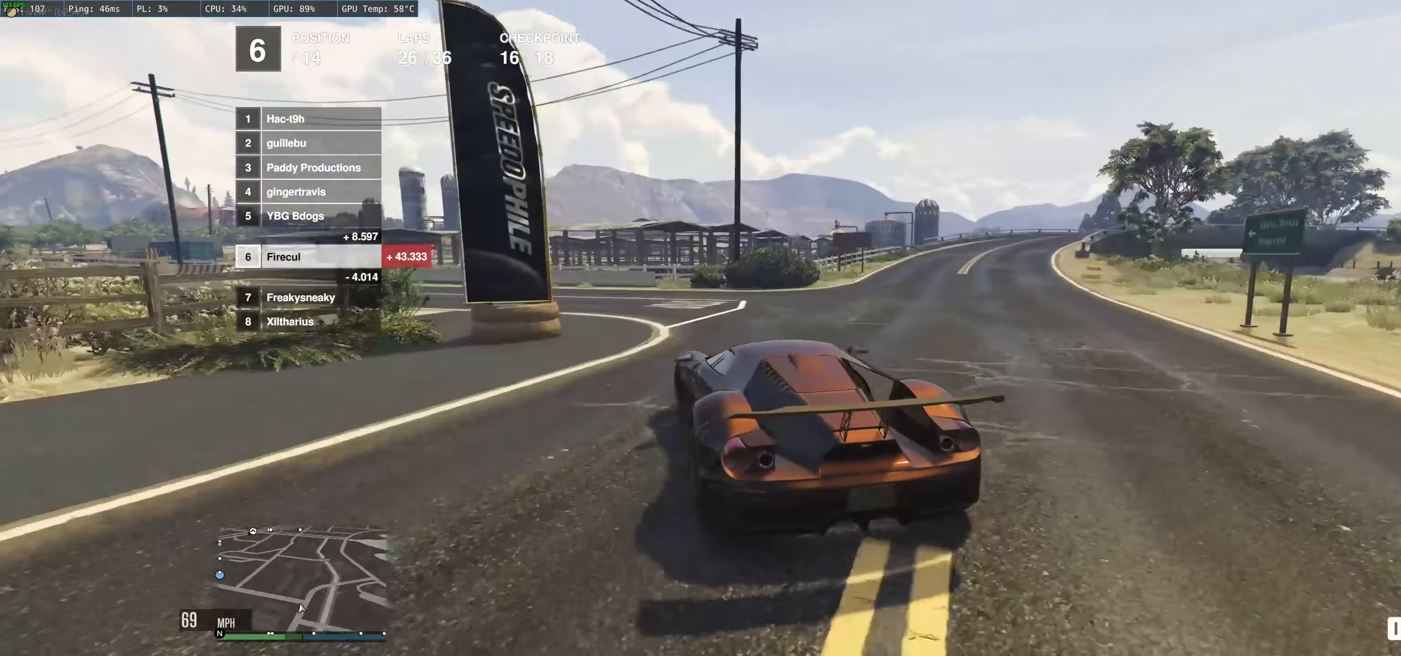
{"buttons": ["R2"], "left_stick": "left", "right_stick": "center", "events": [[84, "R2", "down"]]}
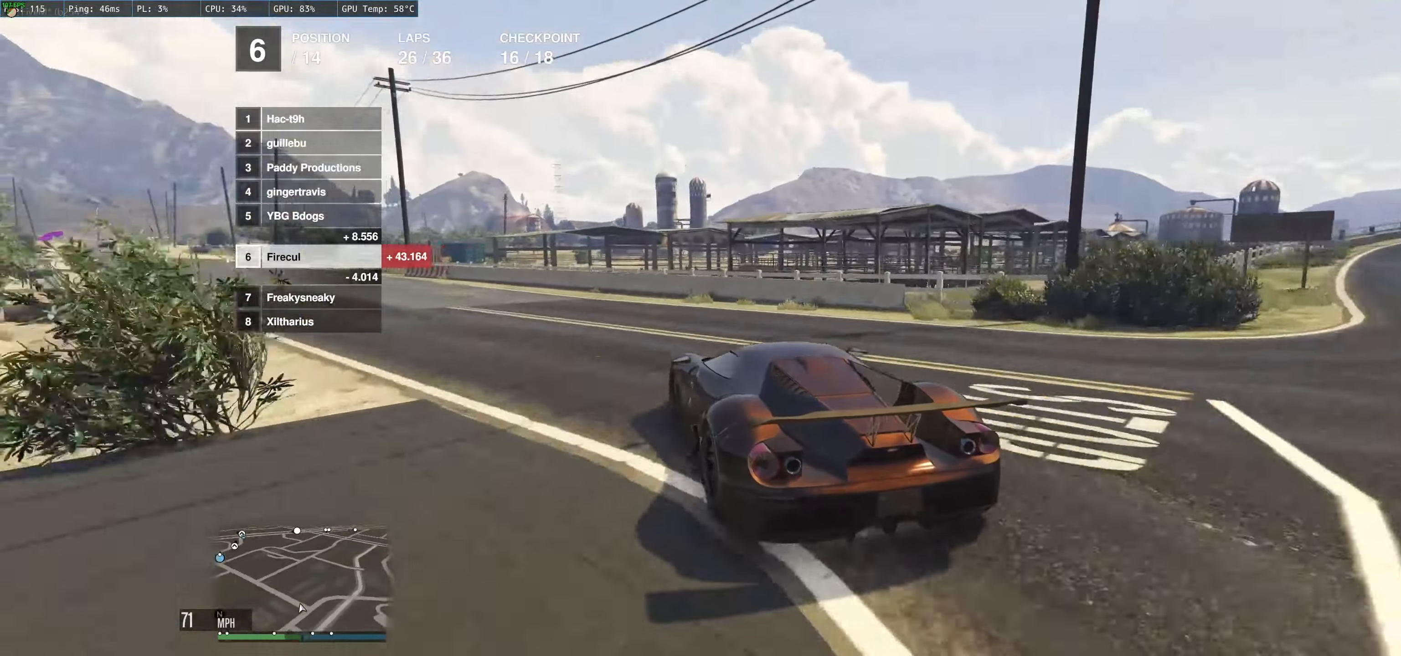
{"buttons": ["R2"], "left_stick": "center", "right_stick": "center", "events": [[150, "left_stick", "center"], [234, "left_stick", "left"], [417, "left_stick", "center"]]}
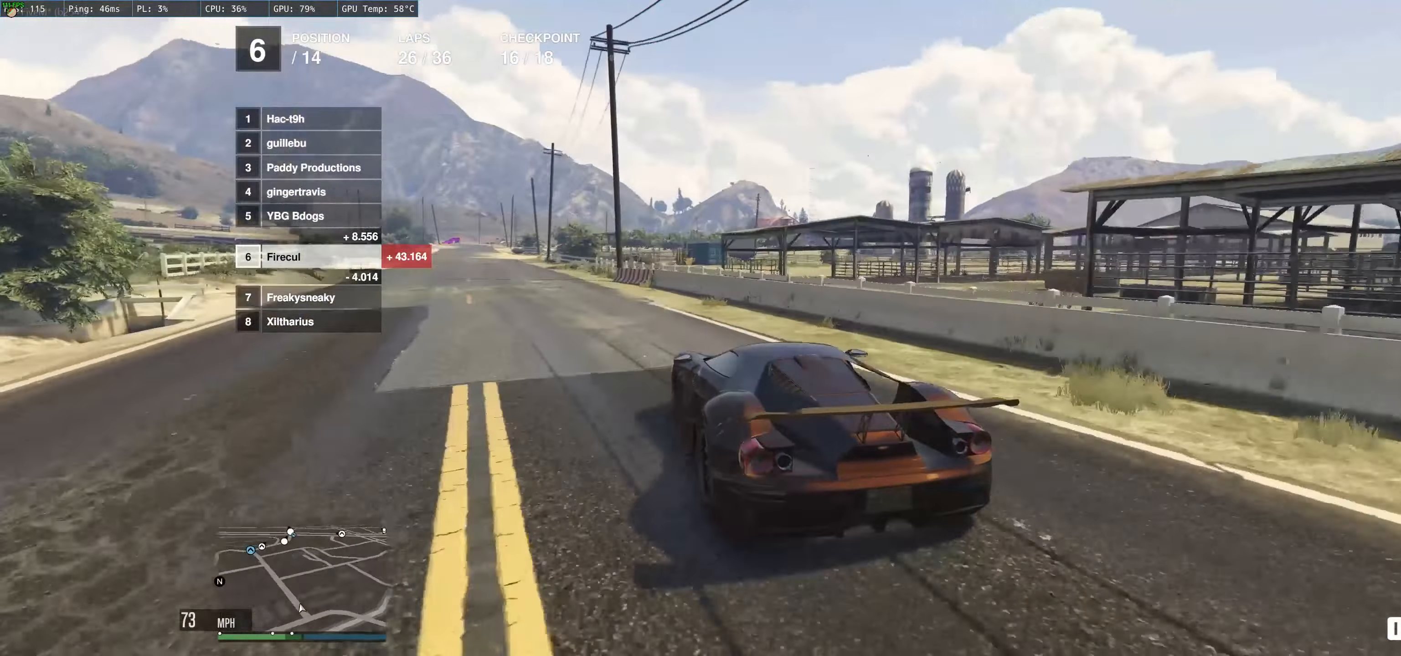
{"buttons": ["R2"], "left_stick": "up-left", "right_stick": "center", "events": [[50, "left_stick", "left"], [167, "left_stick", "up-left"]]}
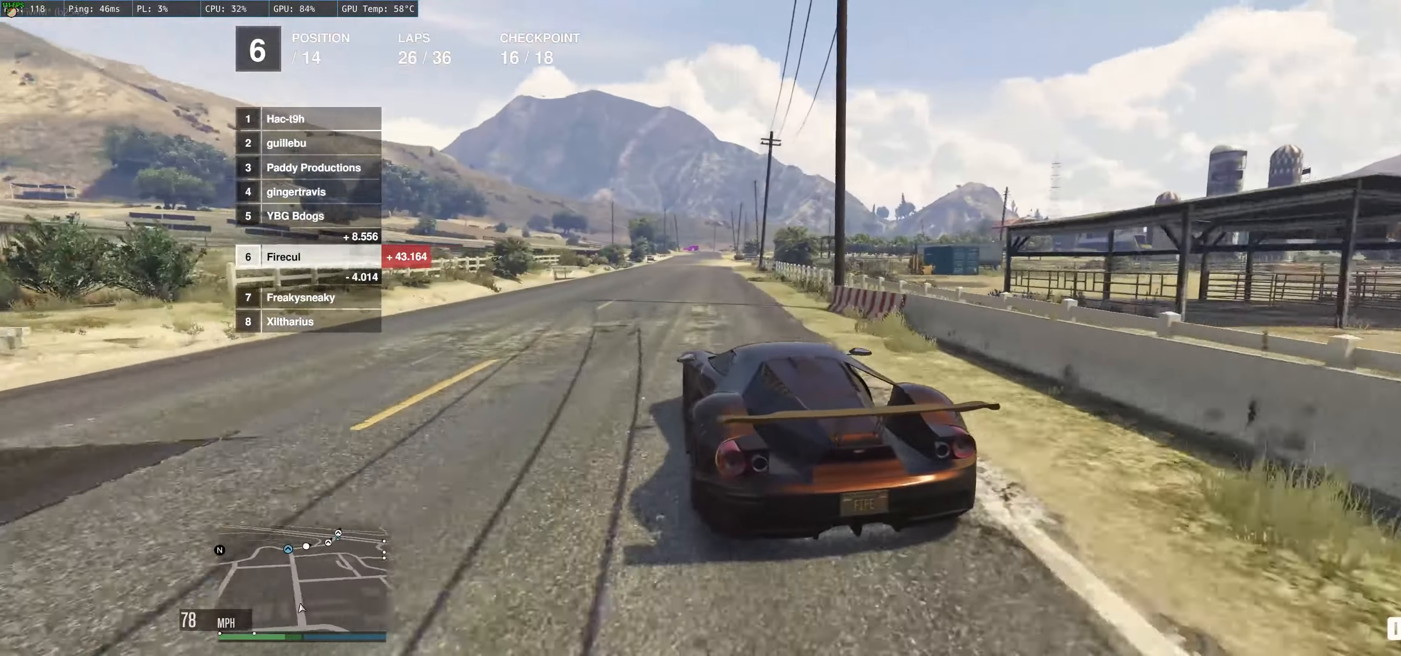
{"buttons": ["R2"], "left_stick": "right", "right_stick": "center", "events": [[134, "left_stick", "center"], [184, "left_stick", "up-right"], [267, "left_stick", "left"], [384, "left_stick", "center"], [450, "left_stick", "right"]]}
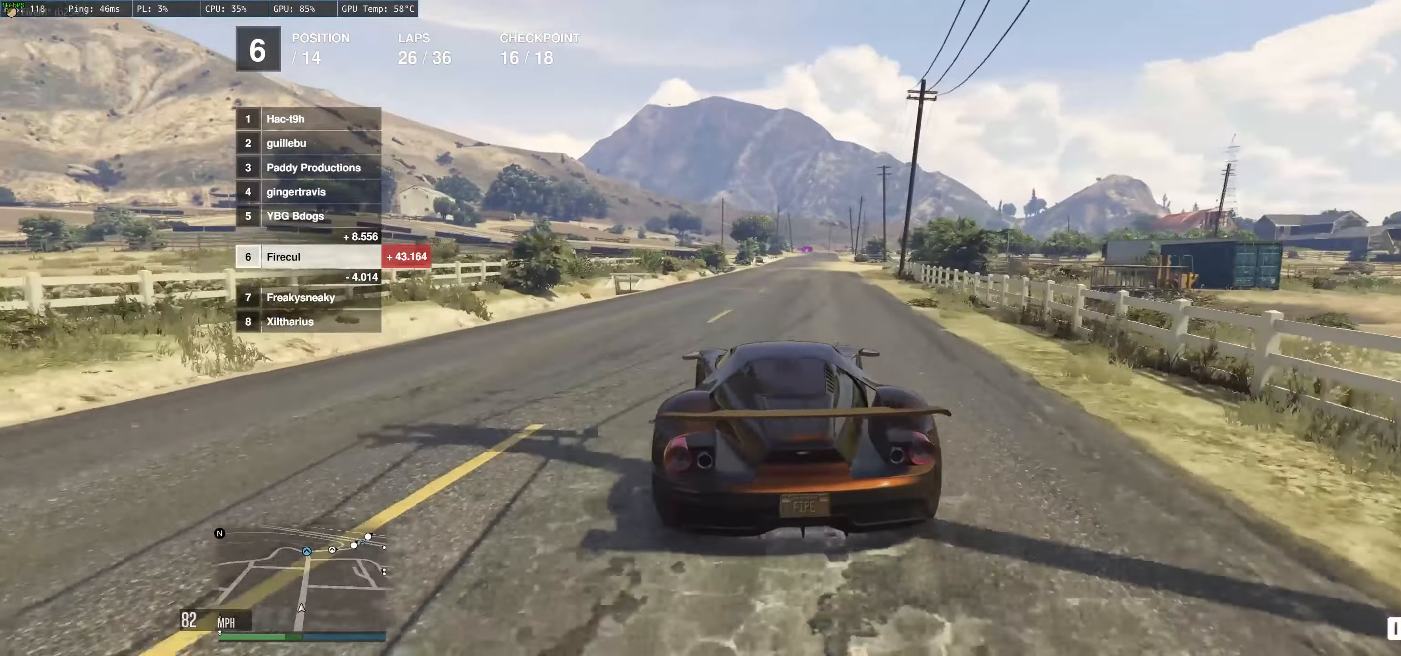
{"buttons": ["R2"], "left_stick": "center", "right_stick": "center", "events": [[34, "left_stick", "center"], [250, "left_stick", "right"], [384, "left_stick", "center"]]}
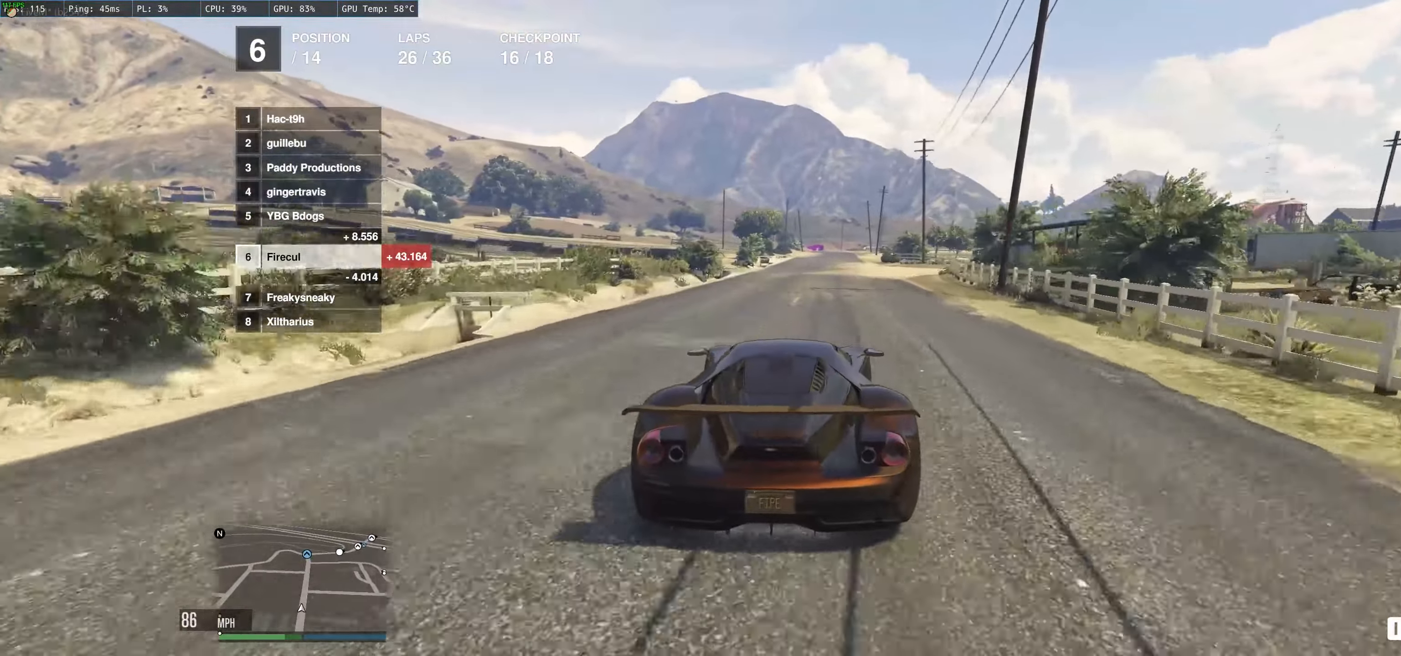
{"buttons": ["R2"], "left_stick": "left", "right_stick": "center", "events": [[366, "left_stick", "right"], [466, "left_stick", "left"]]}
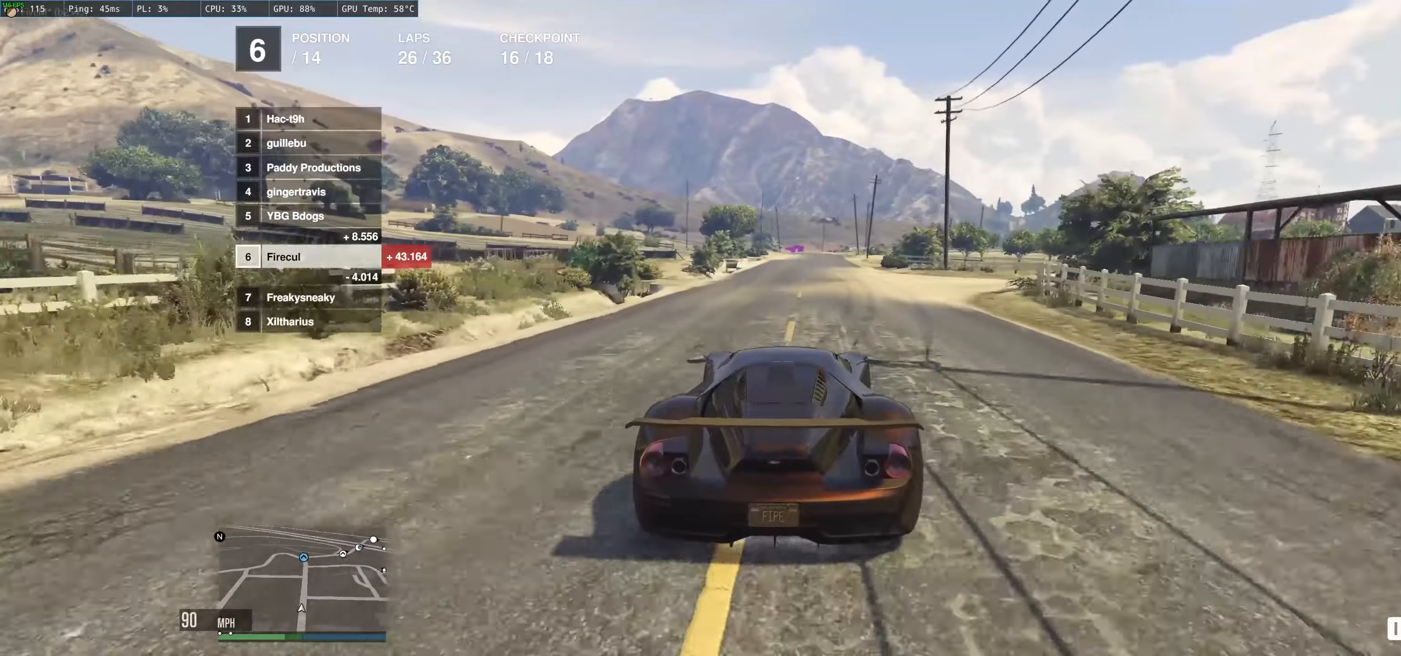
{"buttons": ["R2"], "left_stick": "center", "right_stick": "center", "events": [[66, "left_stick", "center"]]}
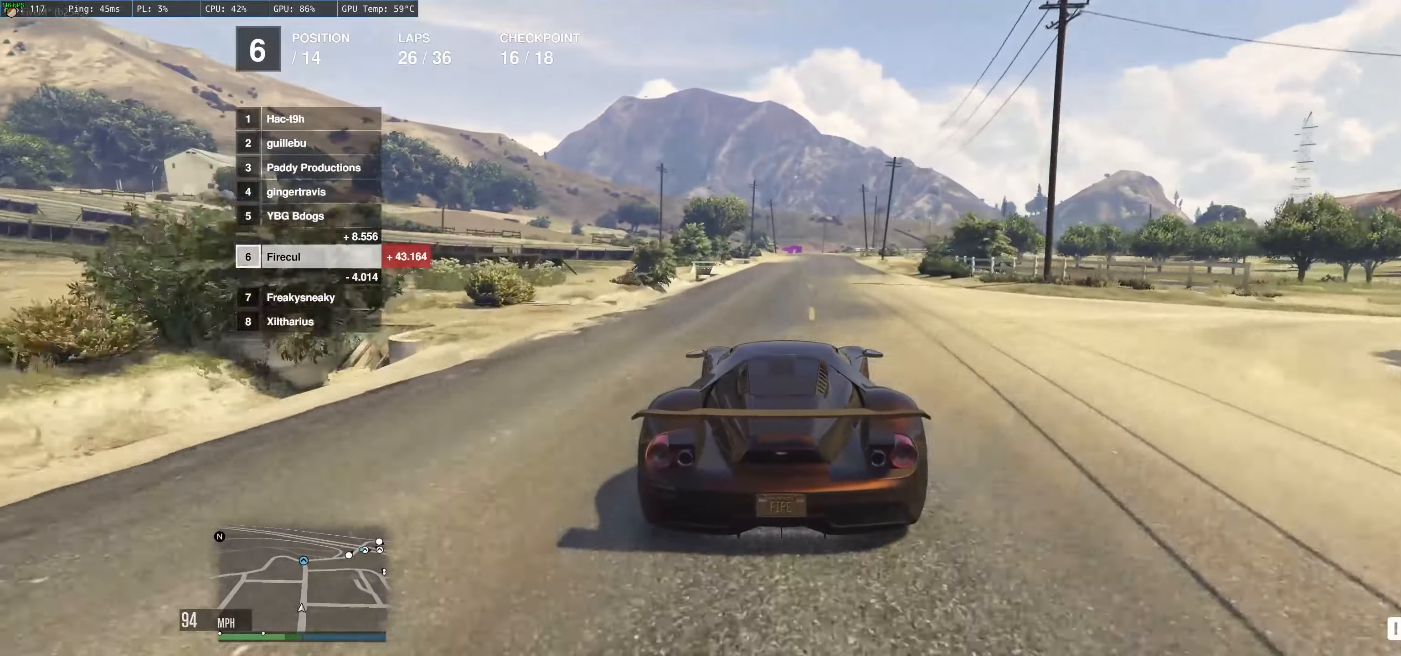
{"buttons": ["R2"], "left_stick": "up-left", "right_stick": "center", "events": [[283, "left_stick", "up-right"], [433, "left_stick", "up-left"]]}
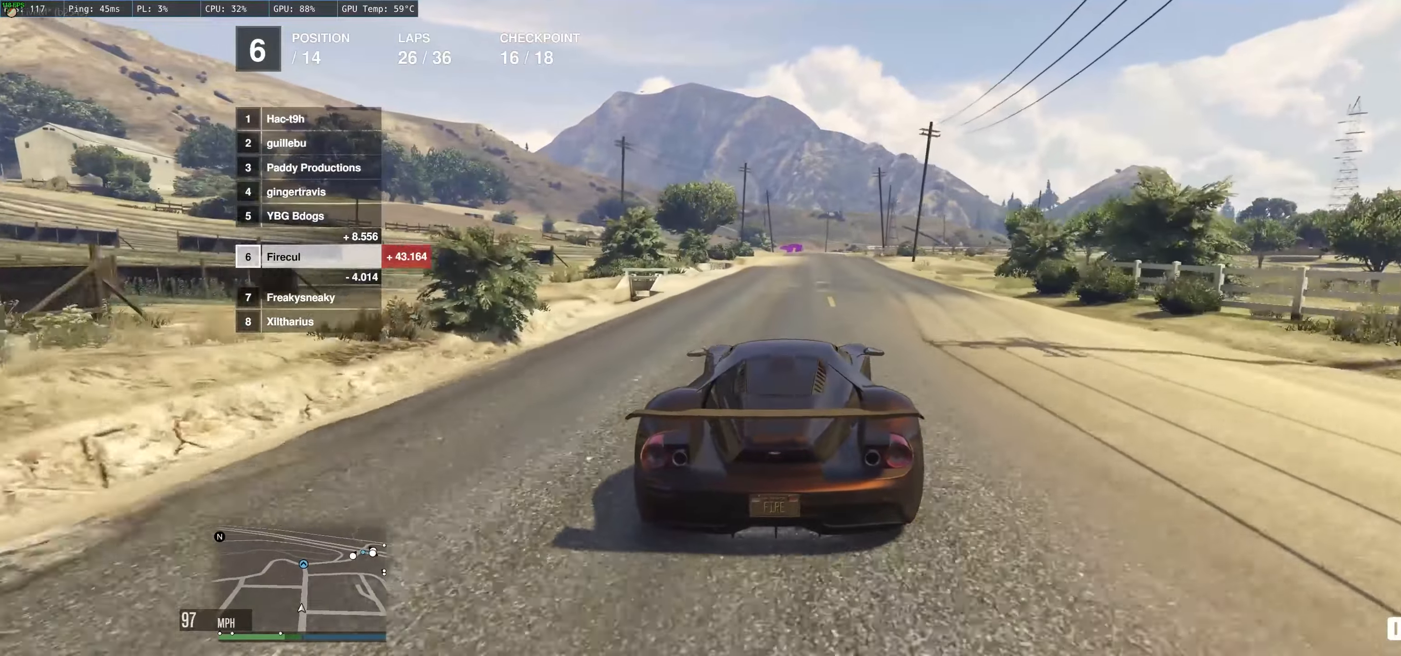
{"buttons": ["R2"], "left_stick": "up-left", "right_stick": "center", "events": []}
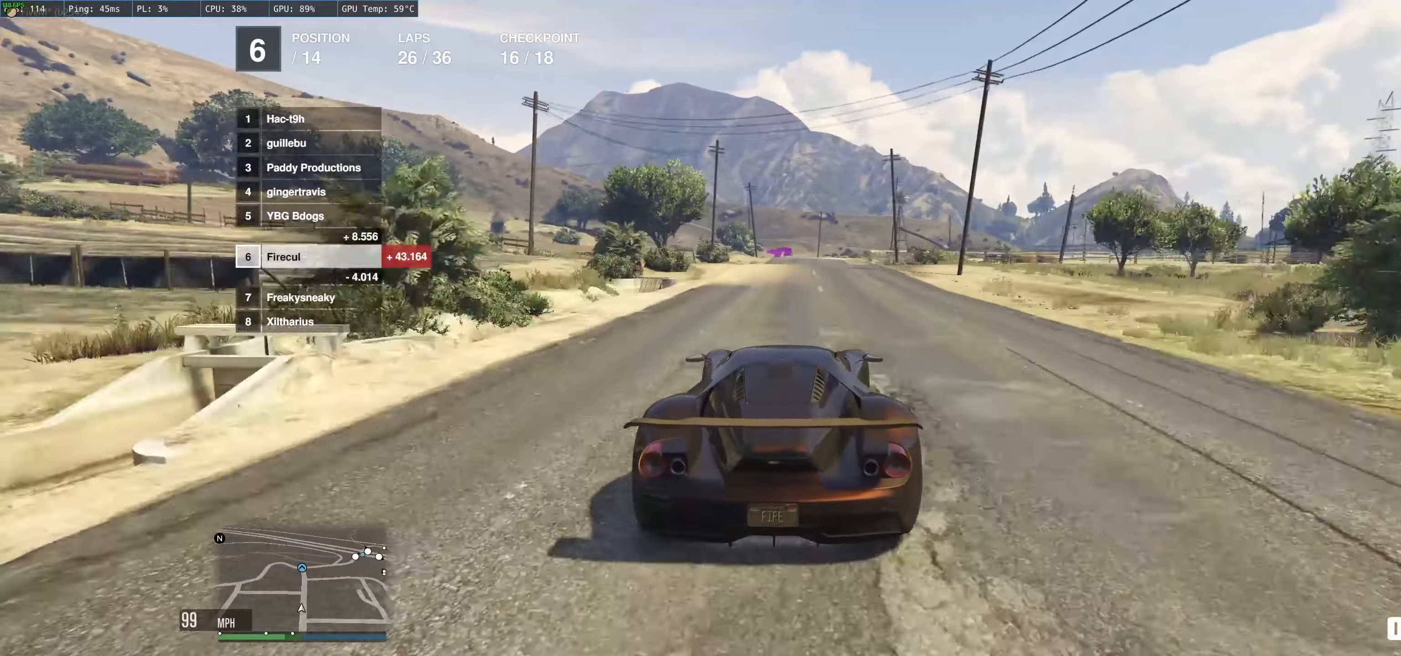
{"buttons": ["R2"], "left_stick": "up-left", "right_stick": "center", "events": [[133, "left_stick", "center"], [216, "left_stick", "up-left"]]}
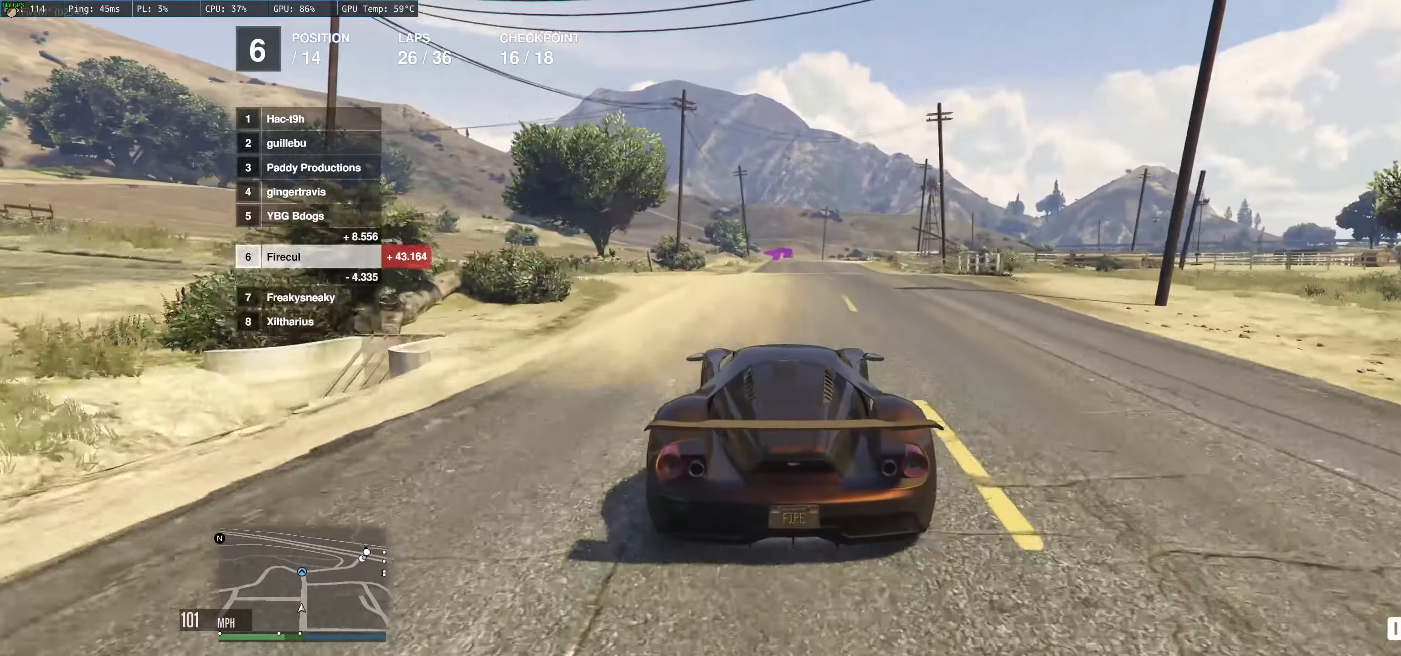
{"buttons": ["R2"], "left_stick": "center", "right_stick": "center", "events": [[100, "left_stick", "up"], [300, "left_stick", "center"]]}
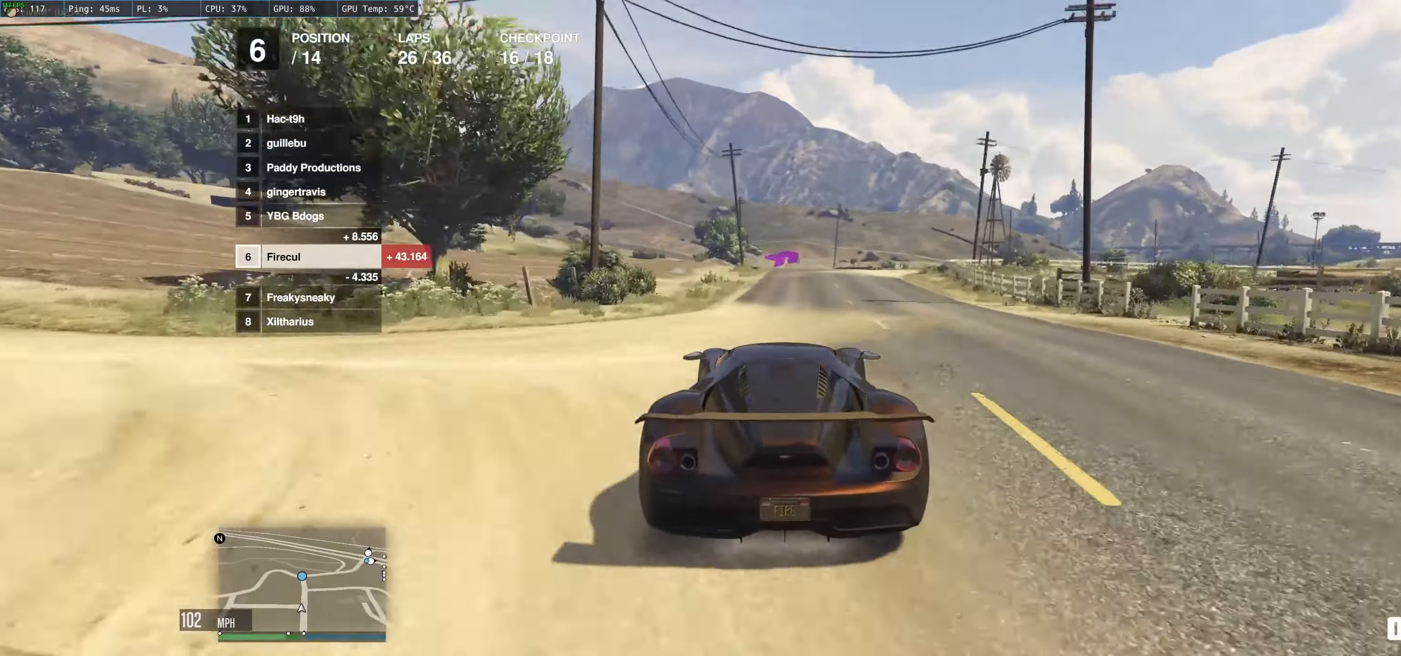
{"buttons": ["R2"], "left_stick": "up-left", "right_stick": "center", "events": [[433, "left_stick", "up-left"]]}
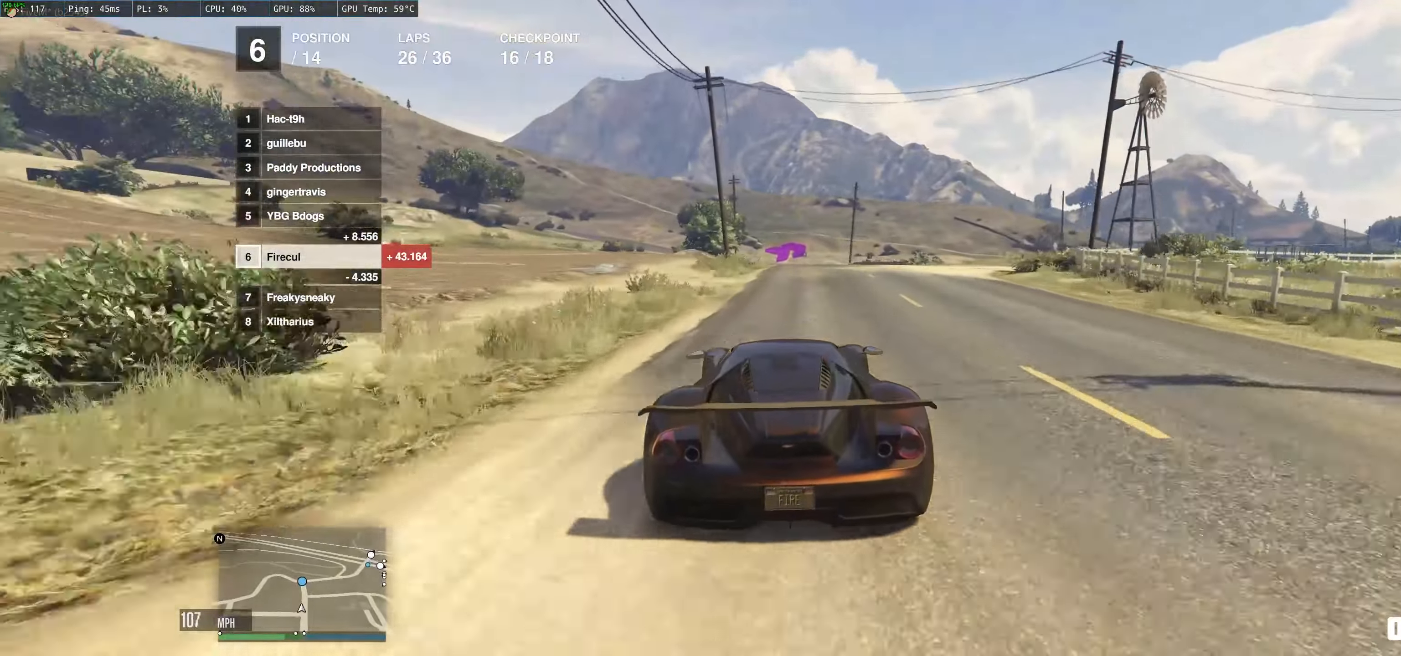
{"buttons": ["R2"], "left_stick": "up-right", "right_stick": "center", "events": [[100, "left_stick", "center"], [383, "left_stick", "up-right"]]}
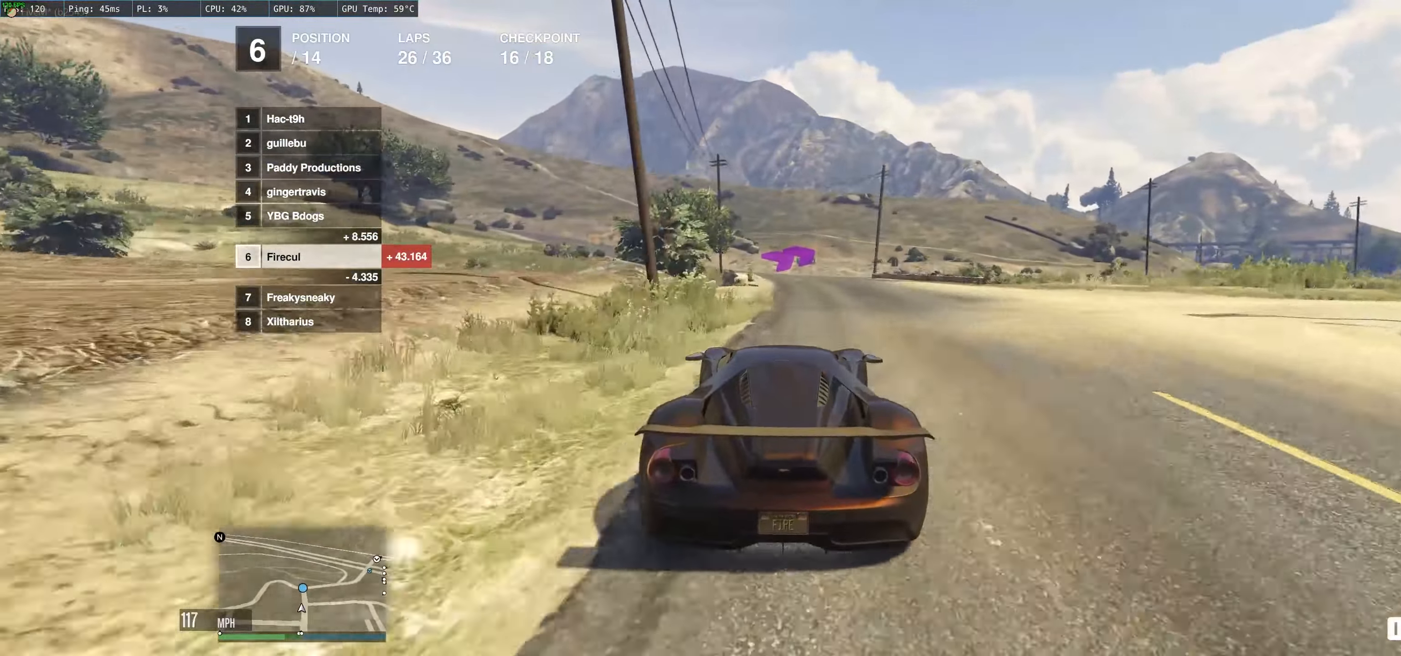
{"buttons": ["L2"], "left_stick": "up-right", "right_stick": "center", "events": [[333, "R2", "up"], [383, "L2", "down"]]}
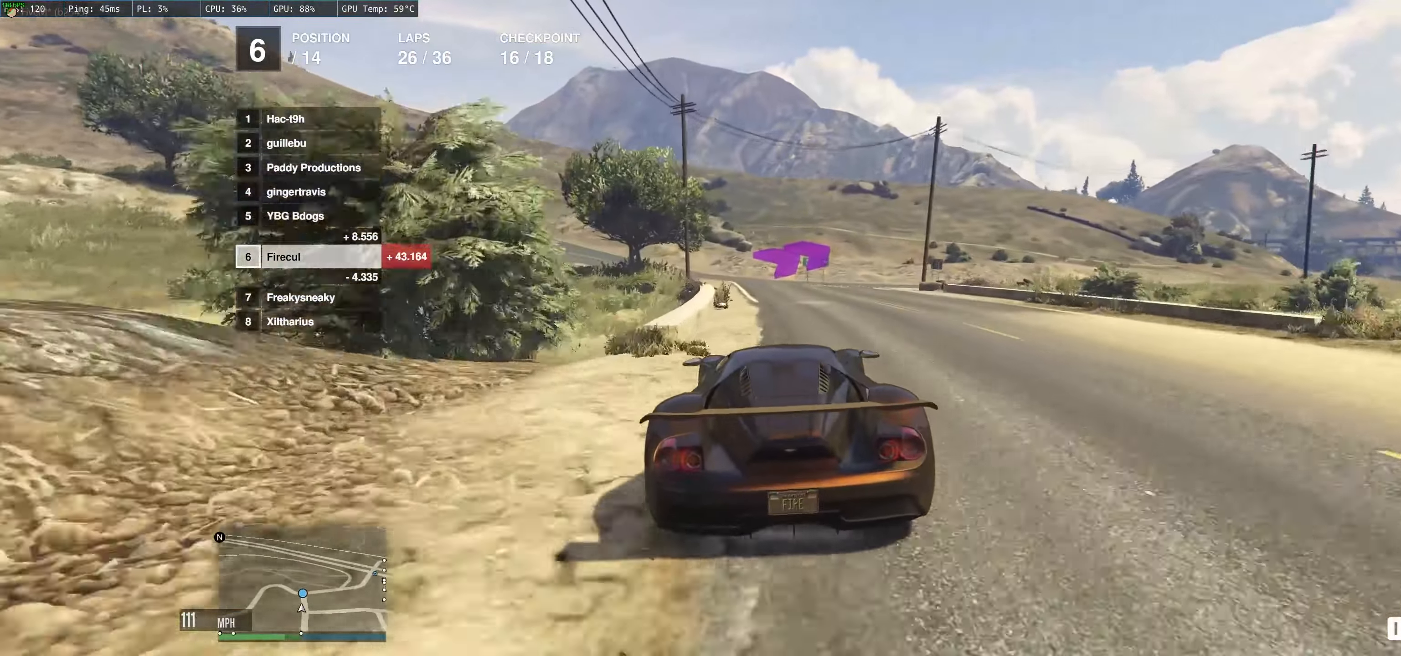
{"buttons": ["L2"], "left_stick": "up-right", "right_stick": "center", "events": [[183, "left_stick", "right"], [350, "left_stick", "up-right"]]}
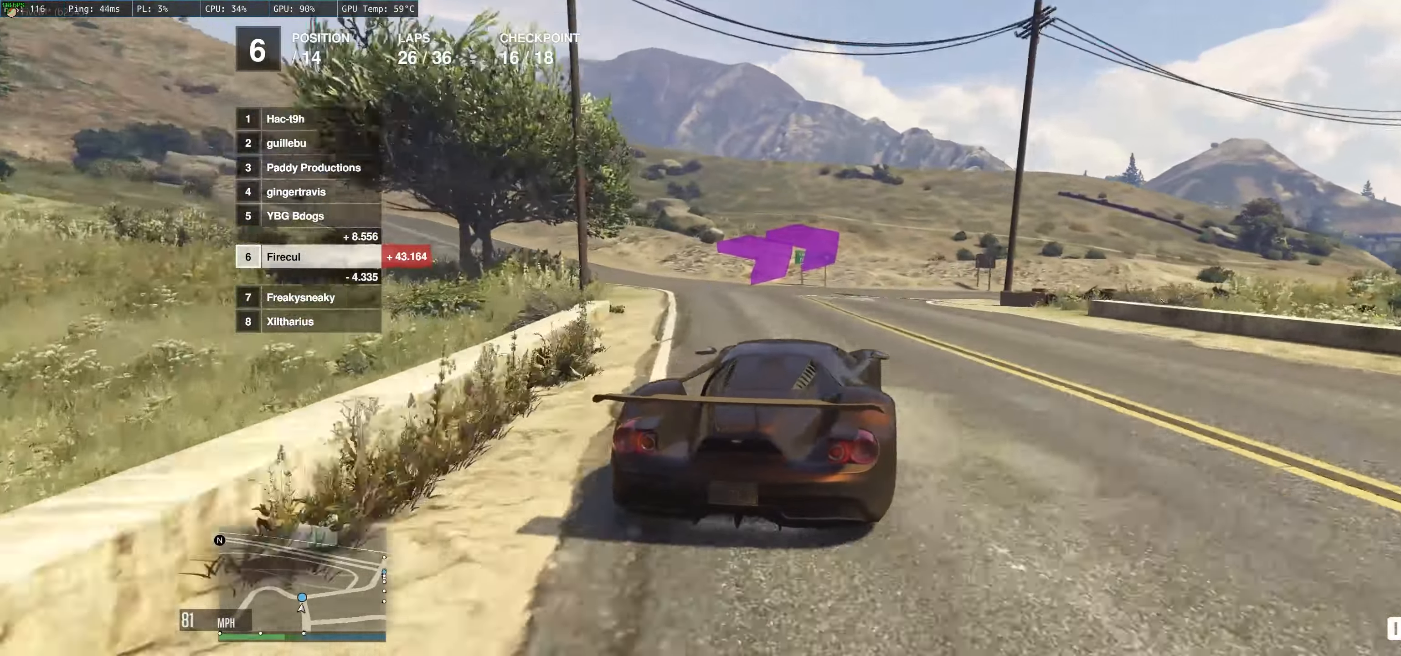
{"buttons": ["R2"], "left_stick": "right", "right_stick": "center", "events": [[150, "left_stick", "right"], [300, "L2", "up"], [417, "R2", "down"]]}
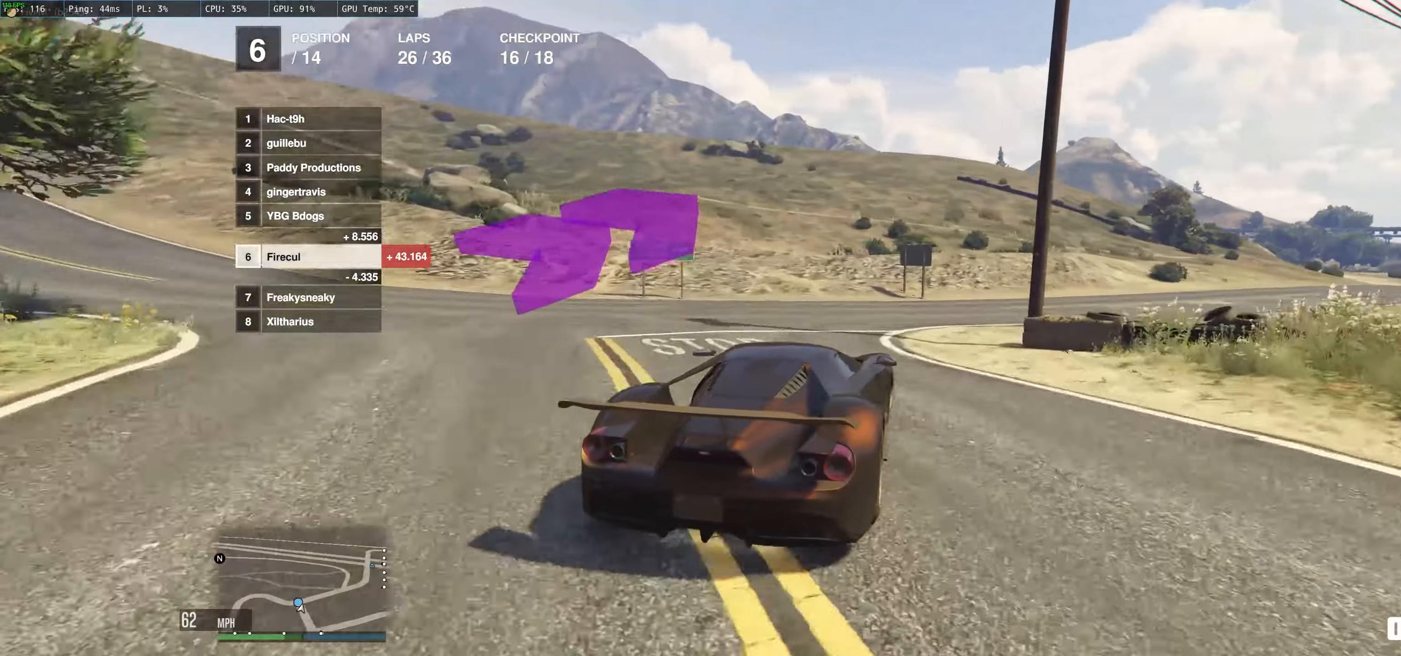
{"buttons": ["R2"], "left_stick": "center", "right_stick": "center", "events": [[183, "left_stick", "center"], [250, "left_stick", "up-left"], [317, "left_stick", "center"]]}
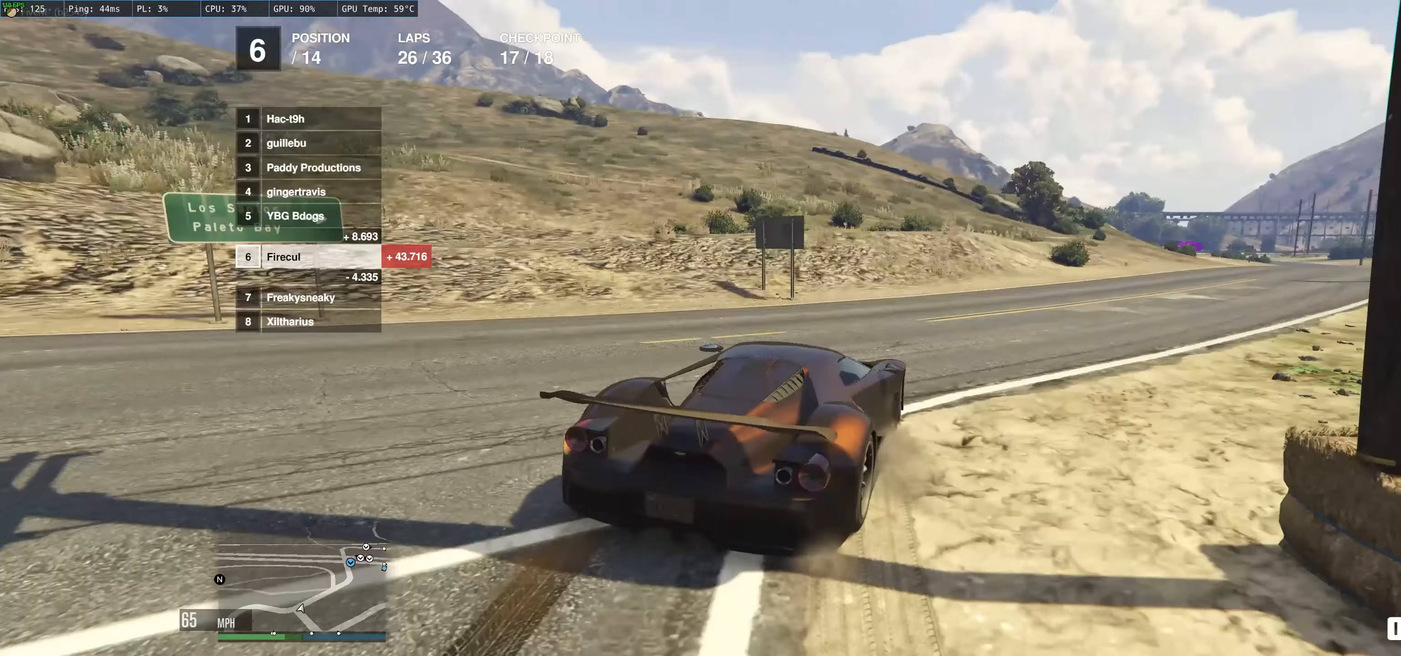
{"buttons": ["R2"], "left_stick": "up-left", "right_stick": "center", "events": [[167, "left_stick", "right"], [350, "left_stick", "up-left"]]}
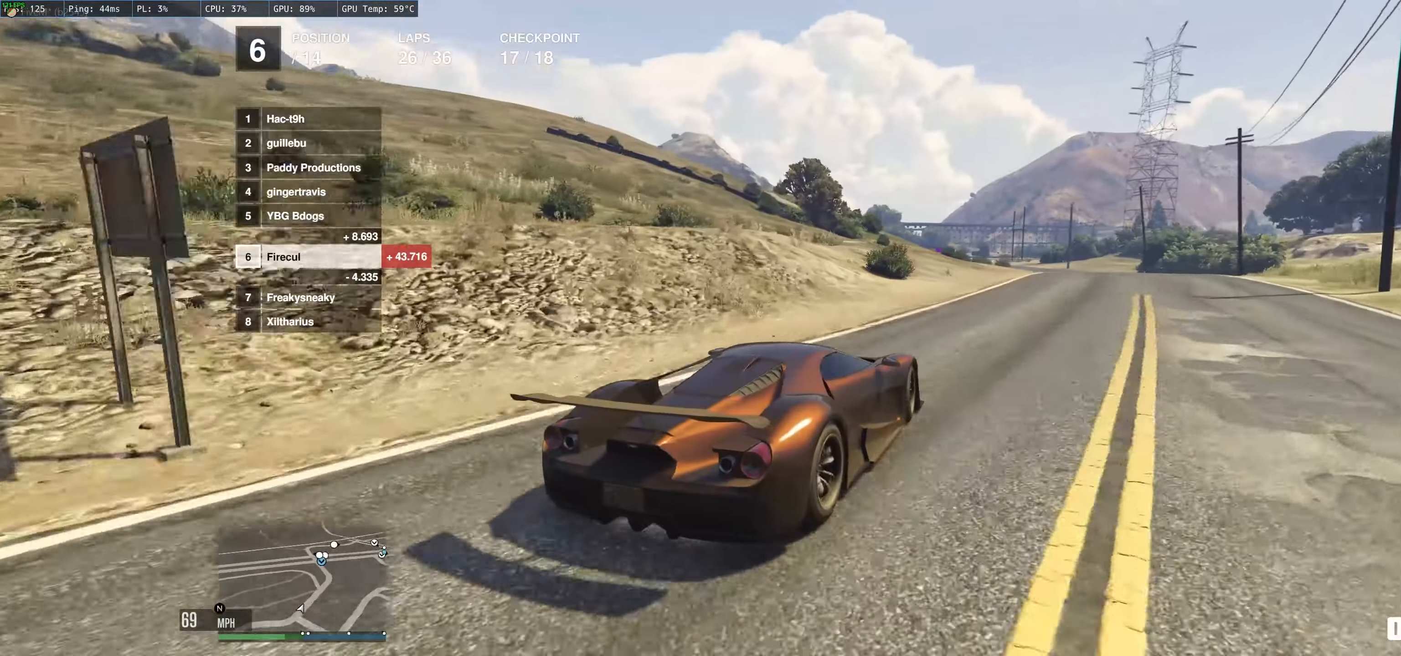
{"buttons": ["R2"], "left_stick": "center", "right_stick": "center", "events": [[133, "left_stick", "right"], [333, "left_stick", "up-left"], [467, "left_stick", "center"]]}
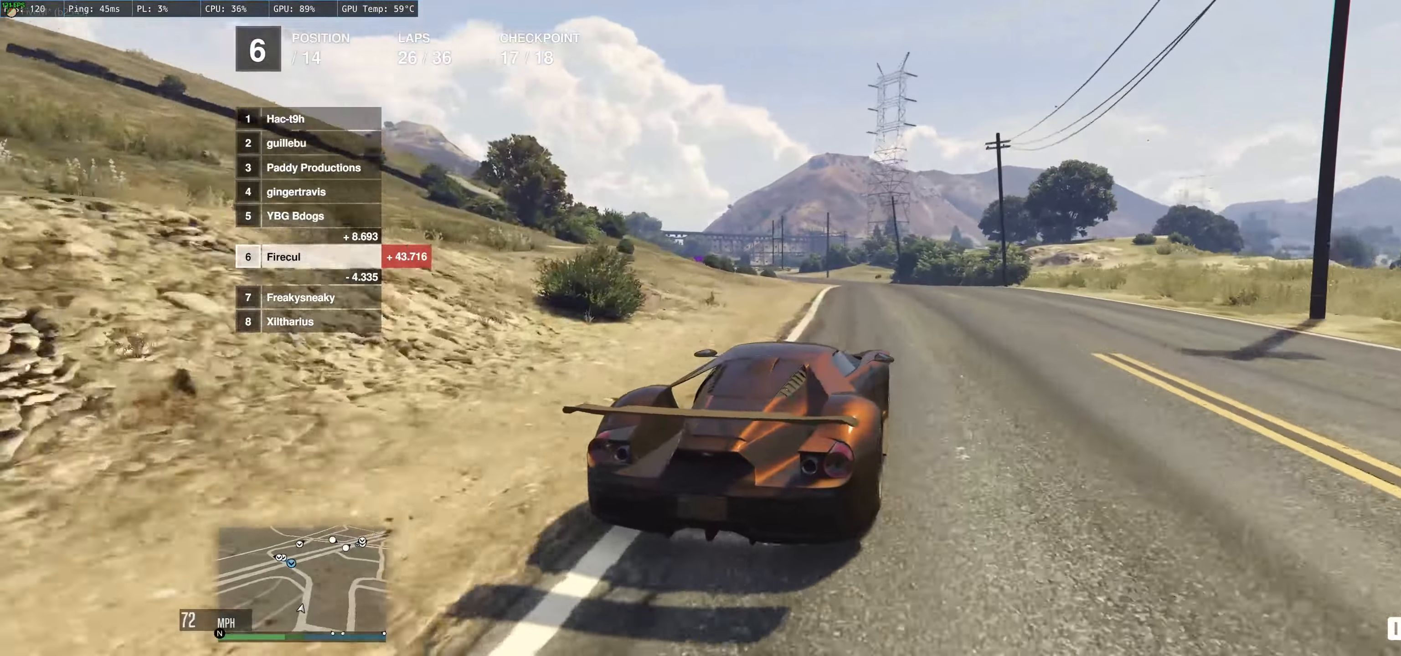
{"buttons": ["R2"], "left_stick": "center", "right_stick": "center", "events": [[217, "left_stick", "up-left"], [433, "left_stick", "center"]]}
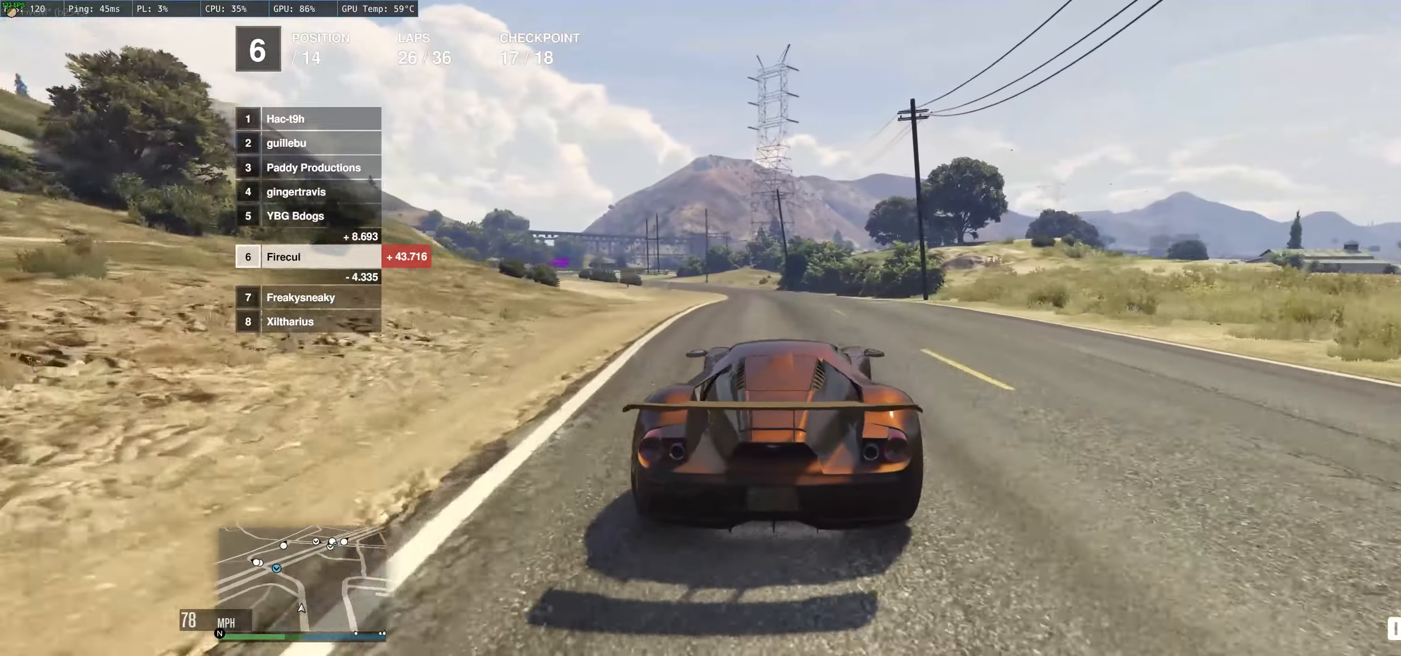
{"buttons": ["R2"], "left_stick": "up-left", "right_stick": "center", "events": [[67, "left_stick", "up-left"]]}
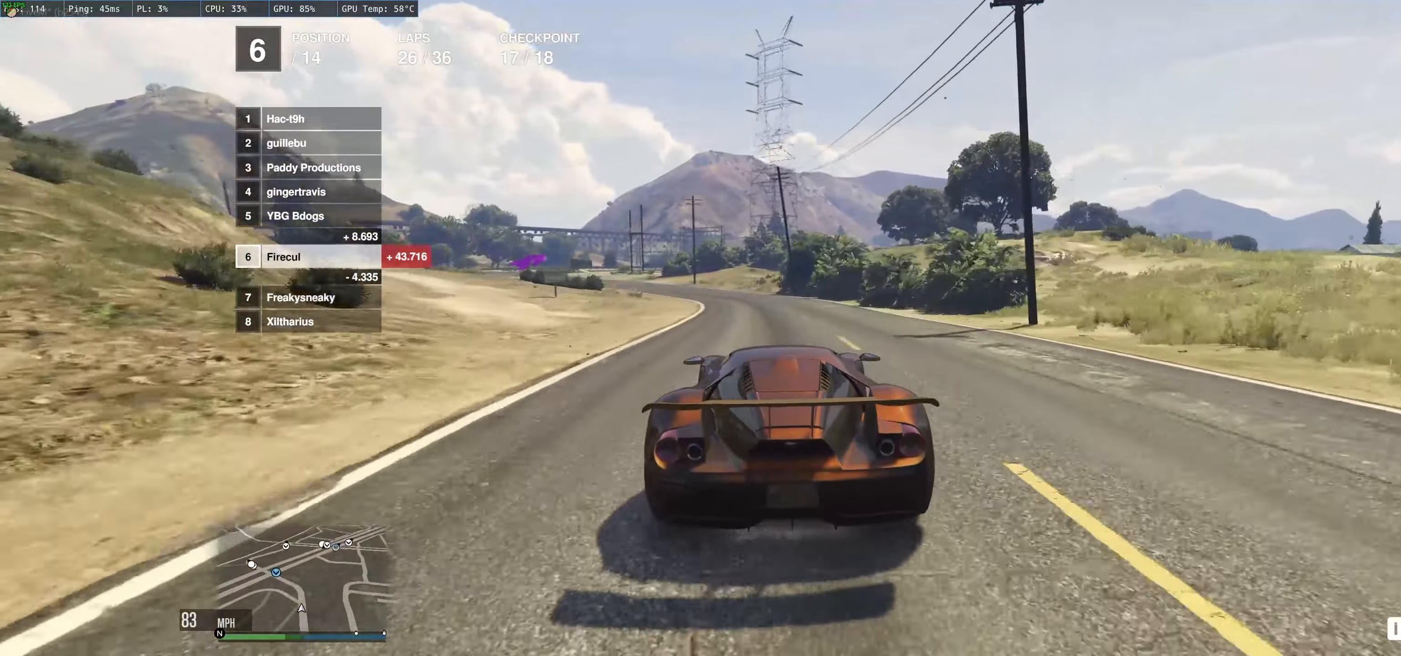
{"buttons": ["R2"], "left_stick": "center", "right_stick": "center", "events": [[167, "left_stick", "center"], [283, "left_stick", "up-left"], [467, "left_stick", "center"]]}
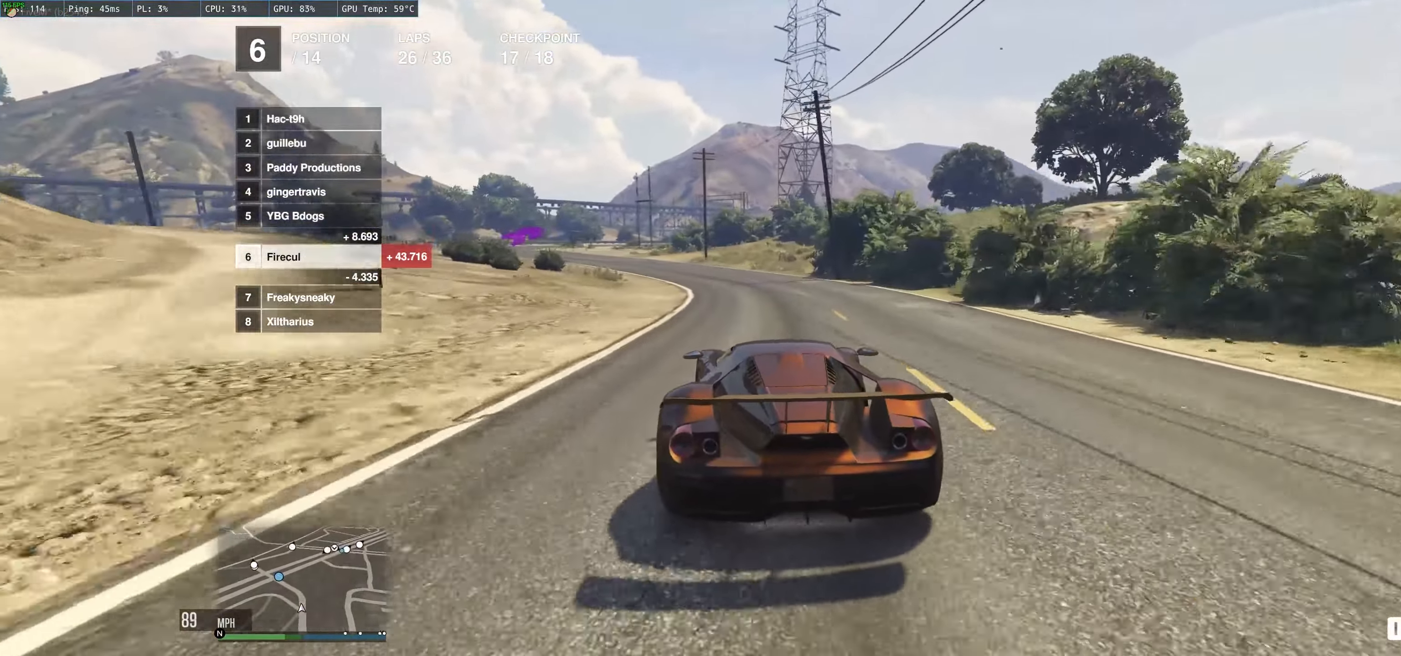
{"buttons": ["R2"], "left_stick": "up-left", "right_stick": "center", "events": [[83, "left_stick", "up-left"]]}